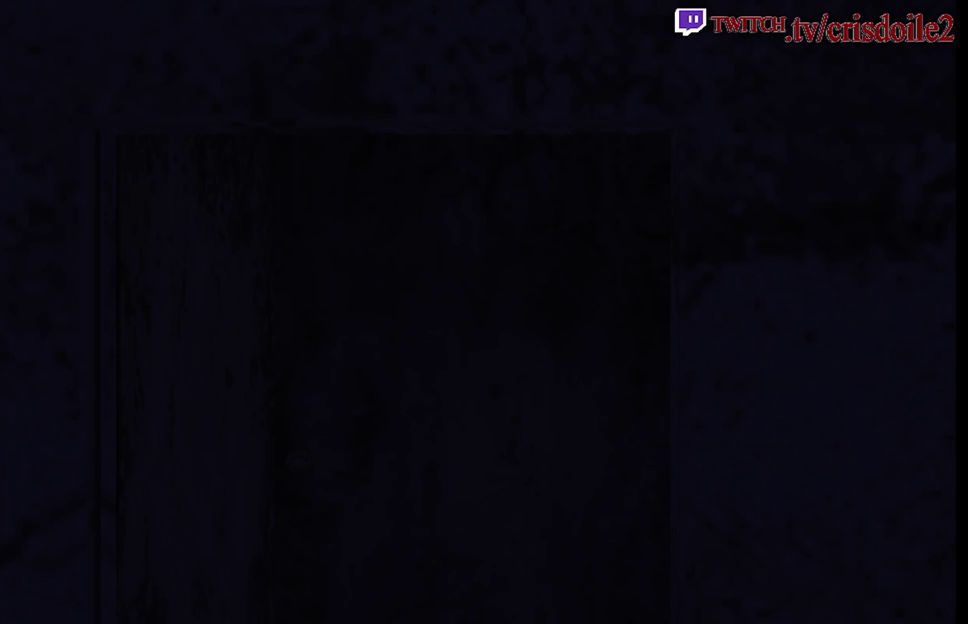
Gameplay with a controller (arcade stick); each line is a JSON object with the inputs held at the frame after it. "events" lists button and stick changes between this image and that frame as [ms after this image, input, new state], when the widget could be followed in between. Not read: DPAD_LEFT L3 R3.
{"buttons": [], "left_stick": "center", "events": []}
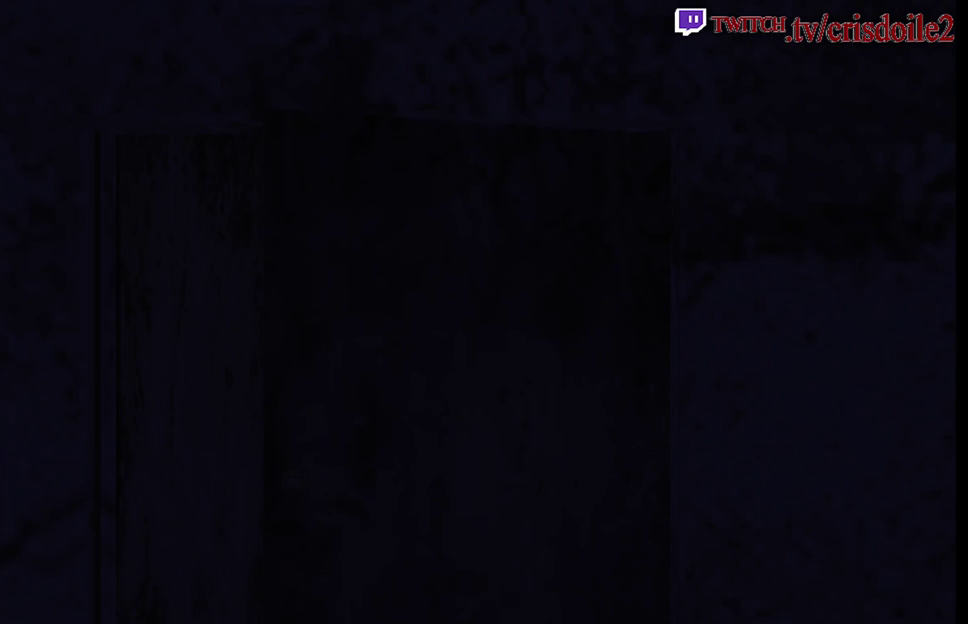
{"buttons": [], "left_stick": "center", "events": []}
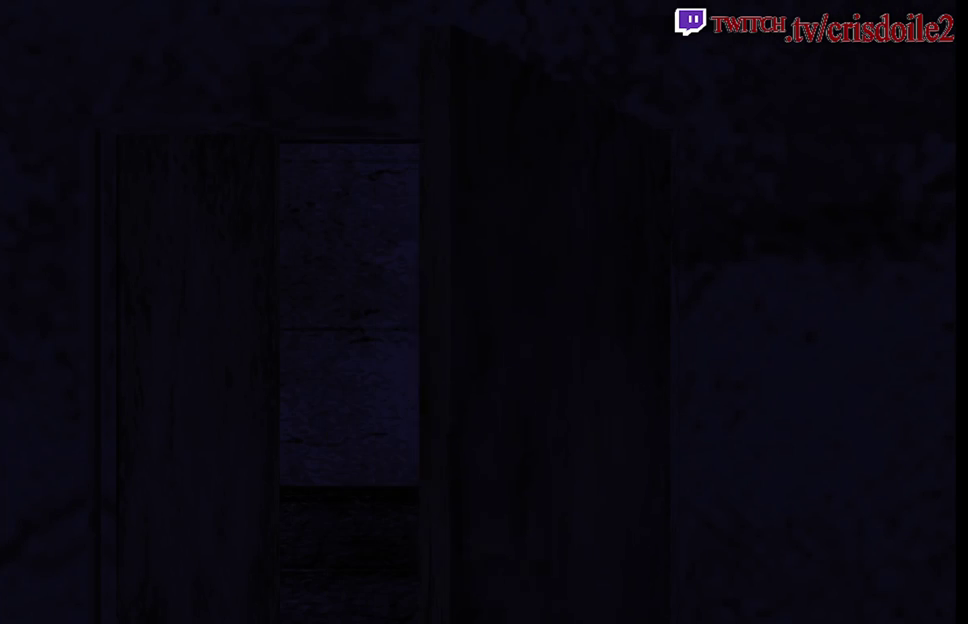
{"buttons": [], "left_stick": "center", "events": []}
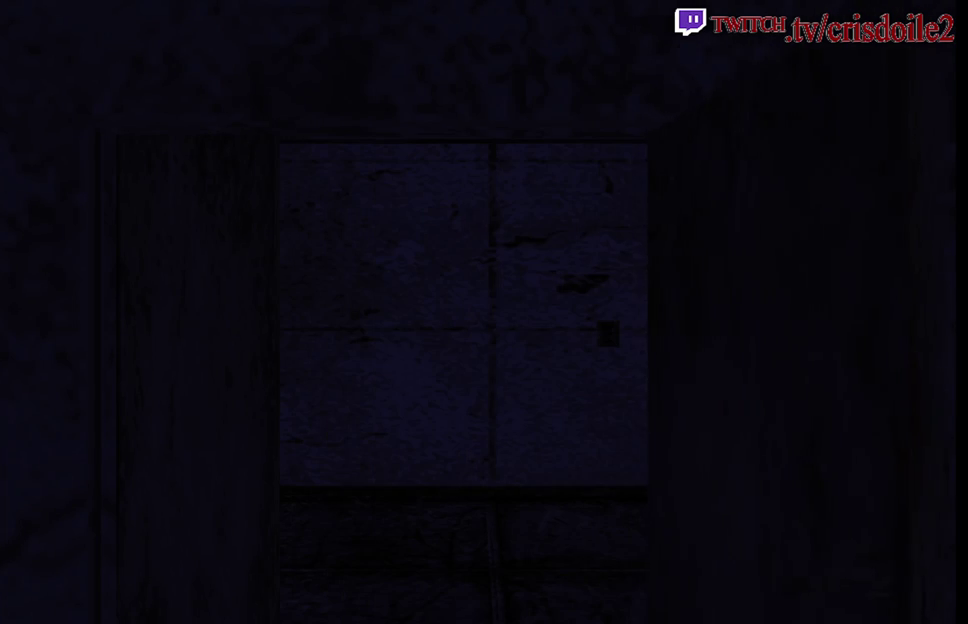
{"buttons": [], "left_stick": "left", "events": [[367, "left_stick", "left"]]}
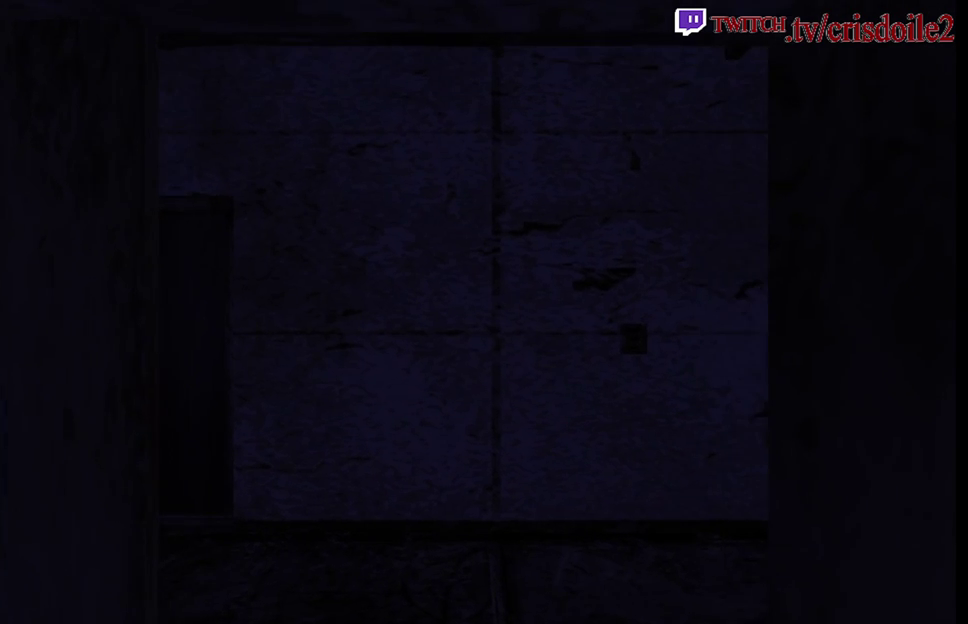
{"buttons": [], "left_stick": "left", "events": []}
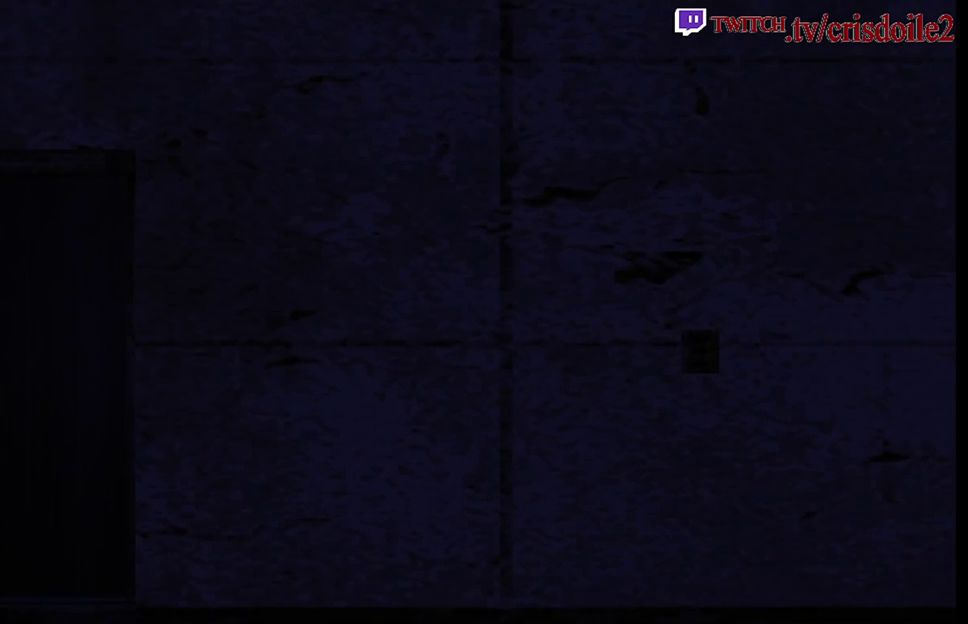
{"buttons": [], "left_stick": "left", "events": []}
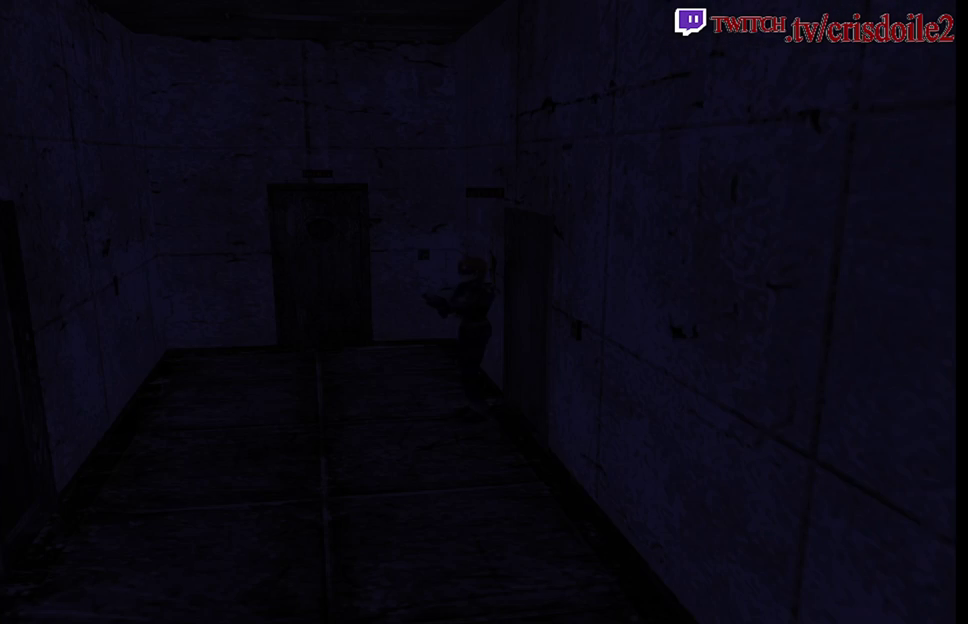
{"buttons": ["SQUARE"], "left_stick": "up", "events": [[217, "SQUARE", "down"], [217, "left_stick", "up-left"], [467, "left_stick", "up"]]}
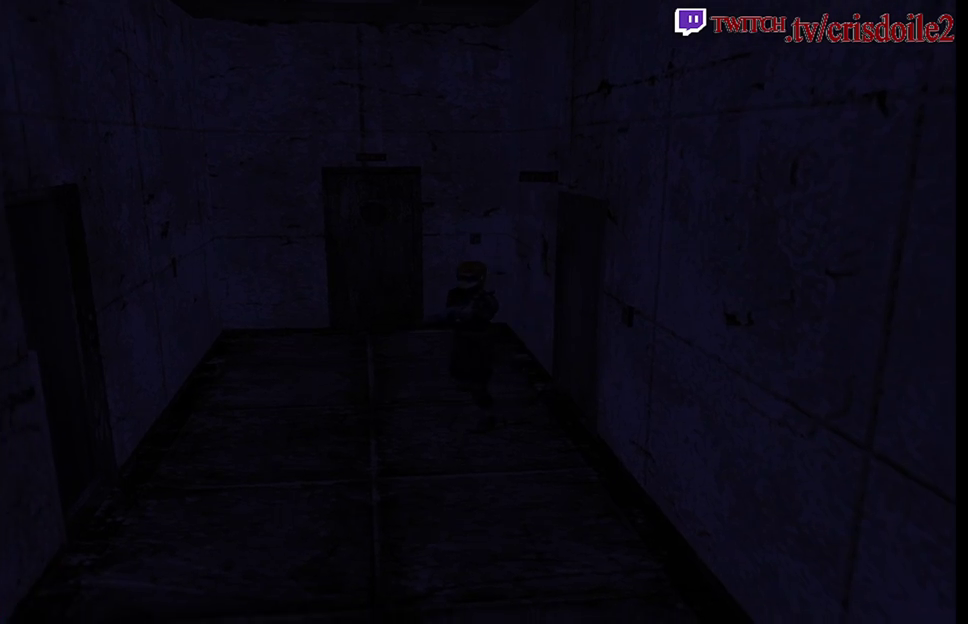
{"buttons": ["SQUARE"], "left_stick": "up-left", "events": [[100, "left_stick", "up-left"], [317, "R1", "down"], [467, "R1", "up"]]}
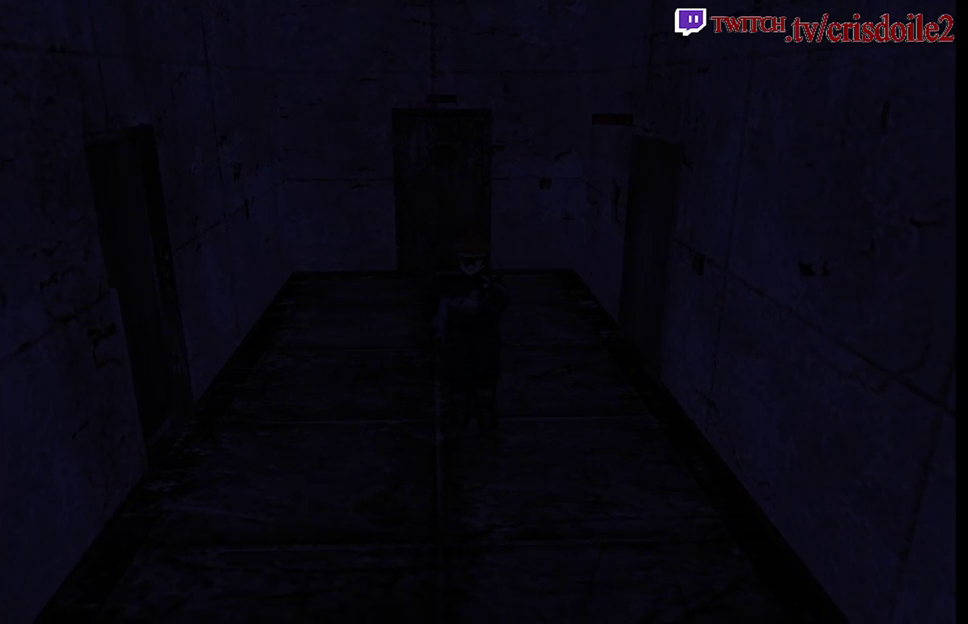
{"buttons": ["SQUARE"], "left_stick": "up", "events": [[67, "left_stick", "up"]]}
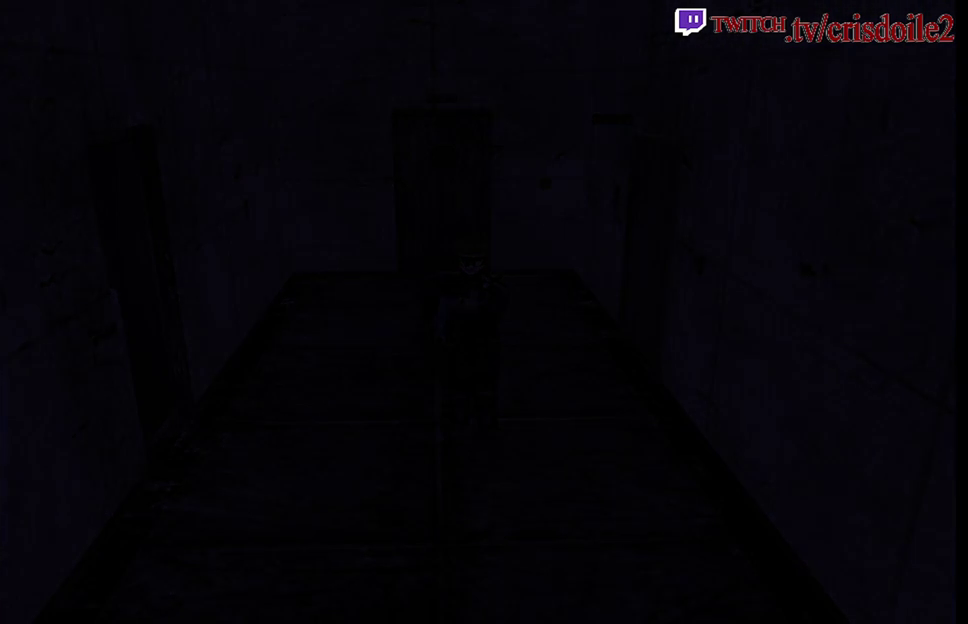
{"buttons": [], "left_stick": "center", "events": [[267, "SQUARE", "up"], [300, "left_stick", "center"]]}
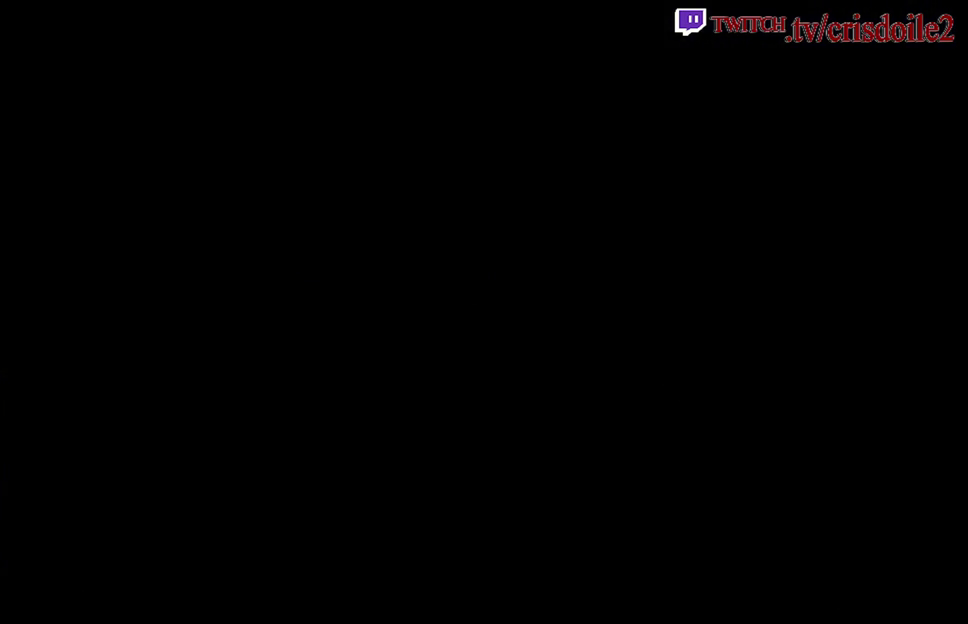
{"buttons": [], "left_stick": "center", "events": []}
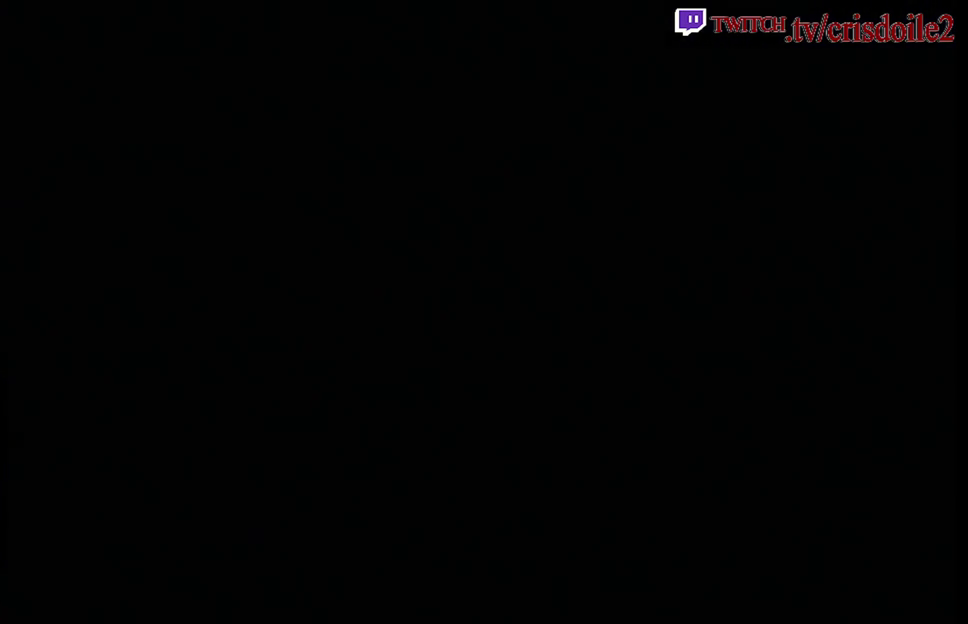
{"buttons": [], "left_stick": "center", "events": []}
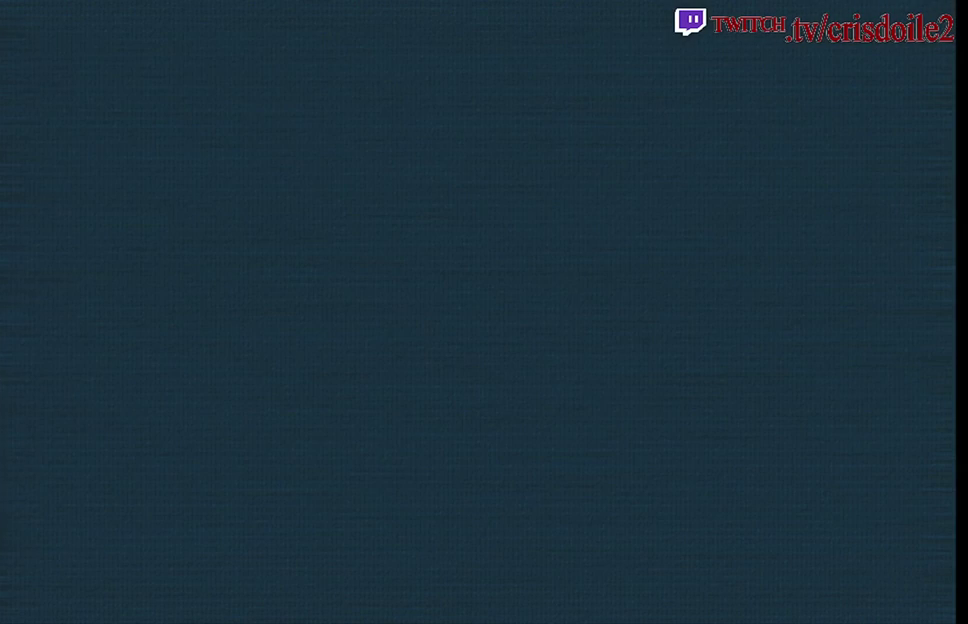
{"buttons": [], "left_stick": "center", "events": []}
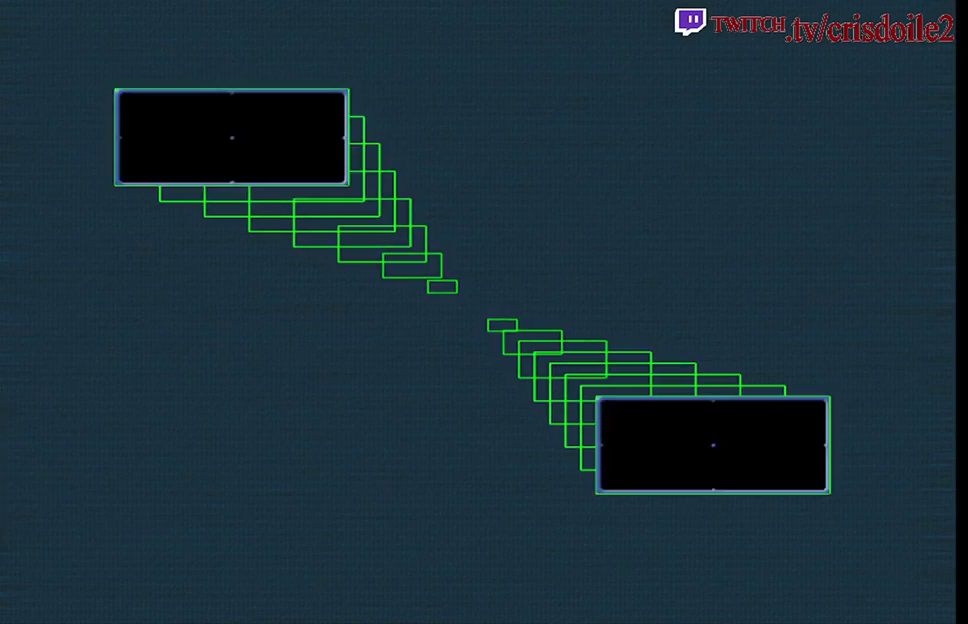
{"buttons": [], "left_stick": "center", "events": []}
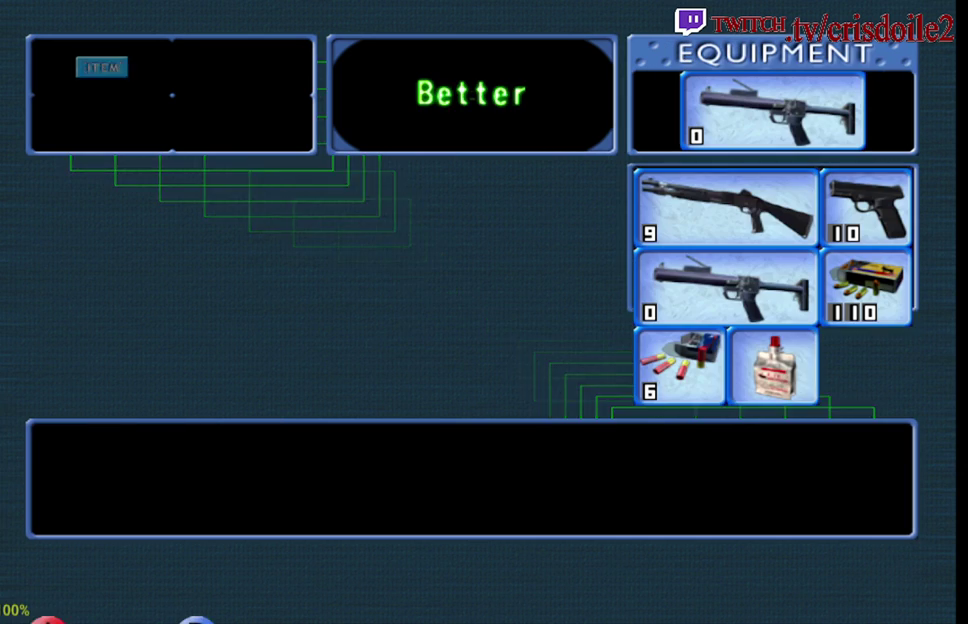
{"buttons": [], "left_stick": "center", "events": []}
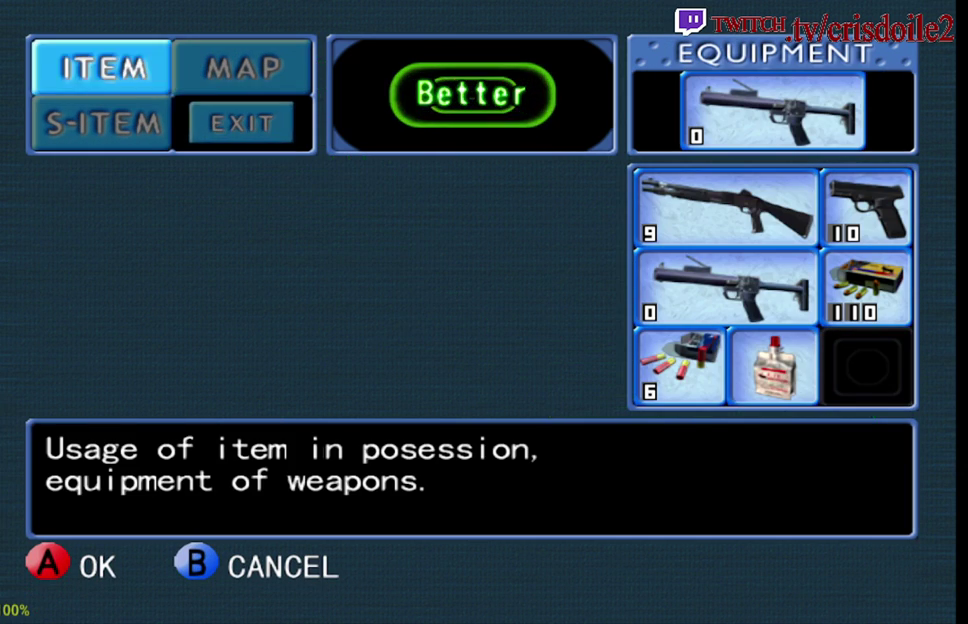
{"buttons": [], "left_stick": "center", "events": []}
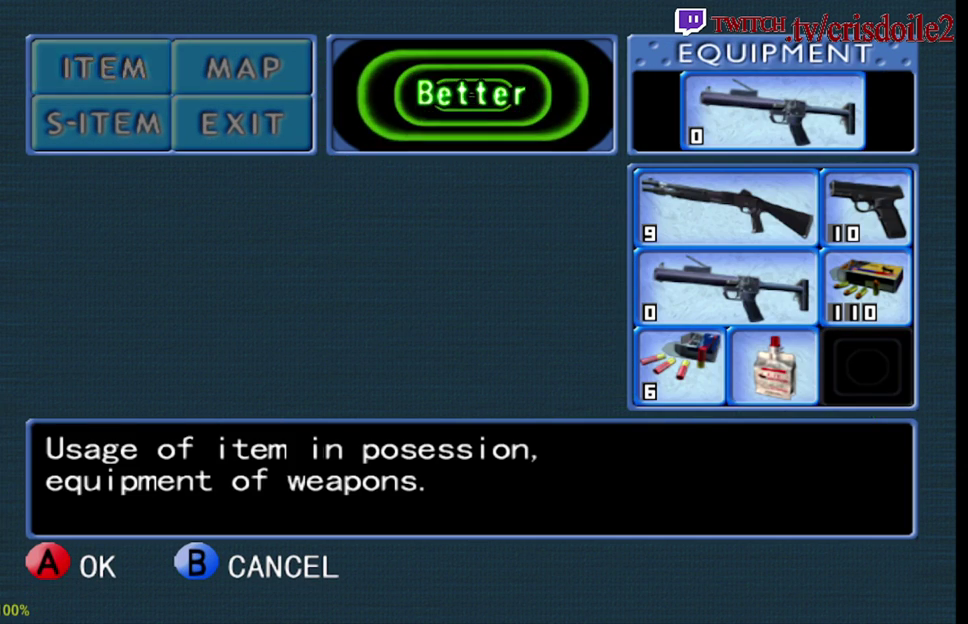
{"buttons": [], "left_stick": "center", "events": [[117, "CROSS", "down"], [250, "CROSS", "up"]]}
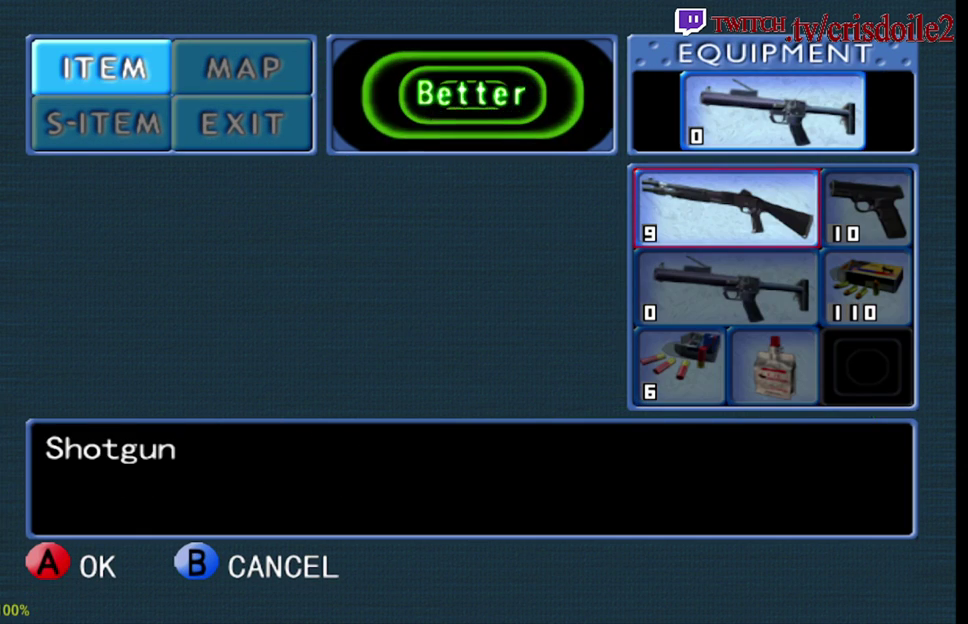
{"buttons": [], "left_stick": "center", "events": []}
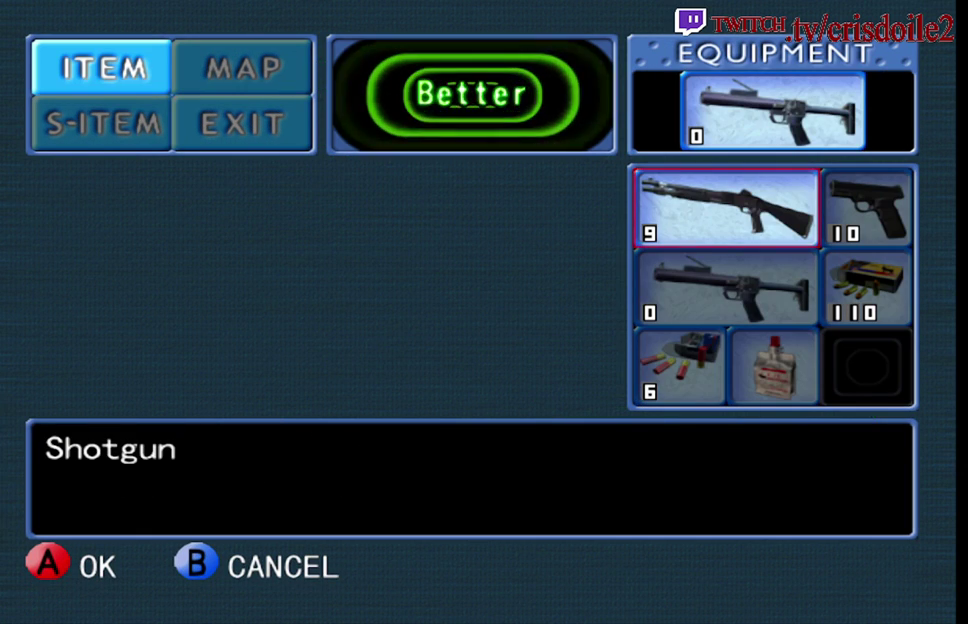
{"buttons": [], "left_stick": "center", "events": [[17, "left_stick", "down"], [183, "left_stick", "center"], [383, "left_stick", "up"], [500, "left_stick", "center"]]}
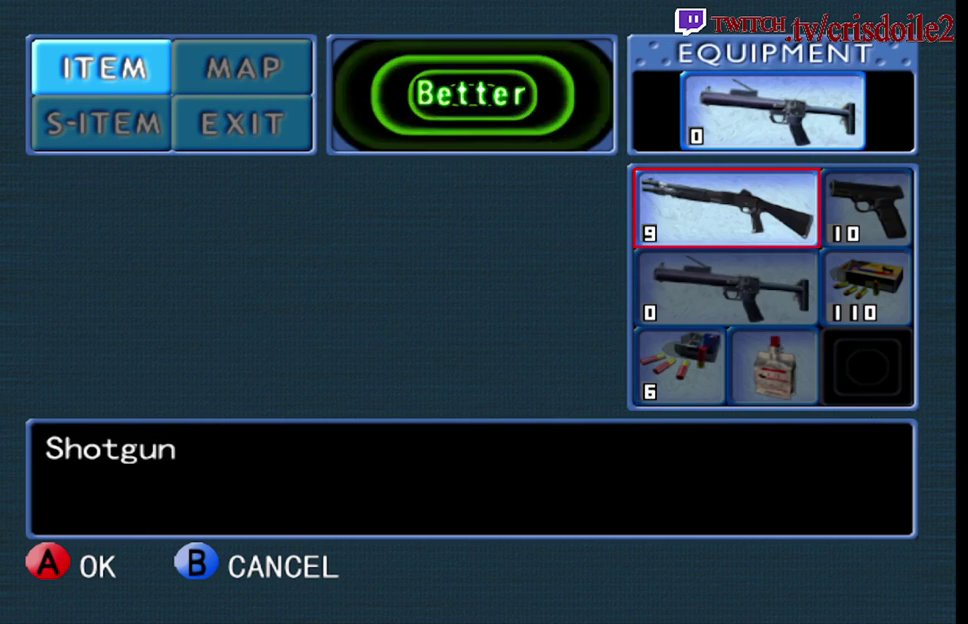
{"buttons": ["CROSS"], "left_stick": "center", "events": [[433, "CROSS", "down"]]}
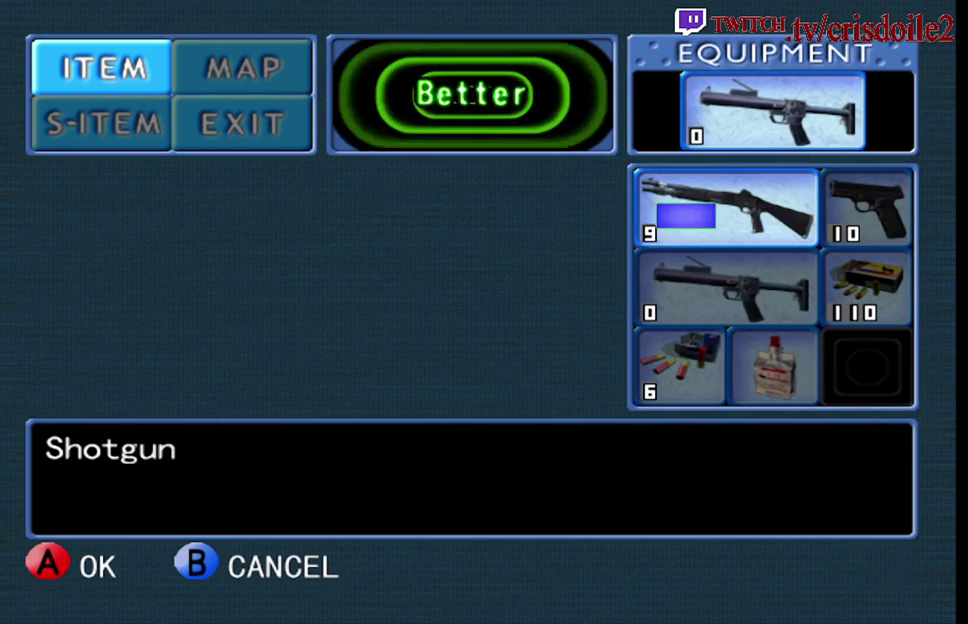
{"buttons": [], "left_stick": "center", "events": [[100, "CROSS", "up"]]}
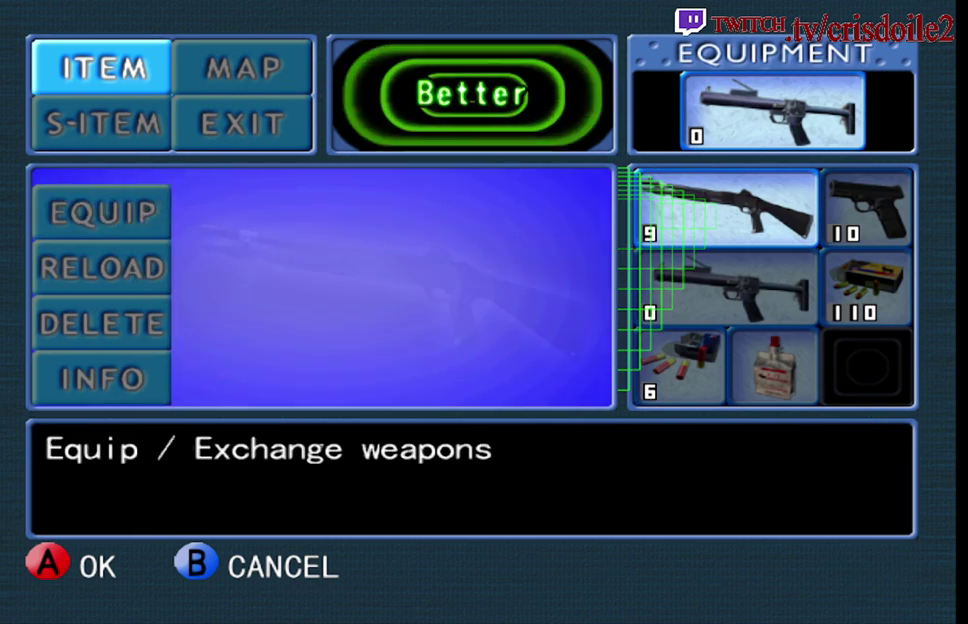
{"buttons": ["CROSS"], "left_stick": "center", "events": [[150, "left_stick", "down"], [300, "left_stick", "center"], [500, "CROSS", "down"]]}
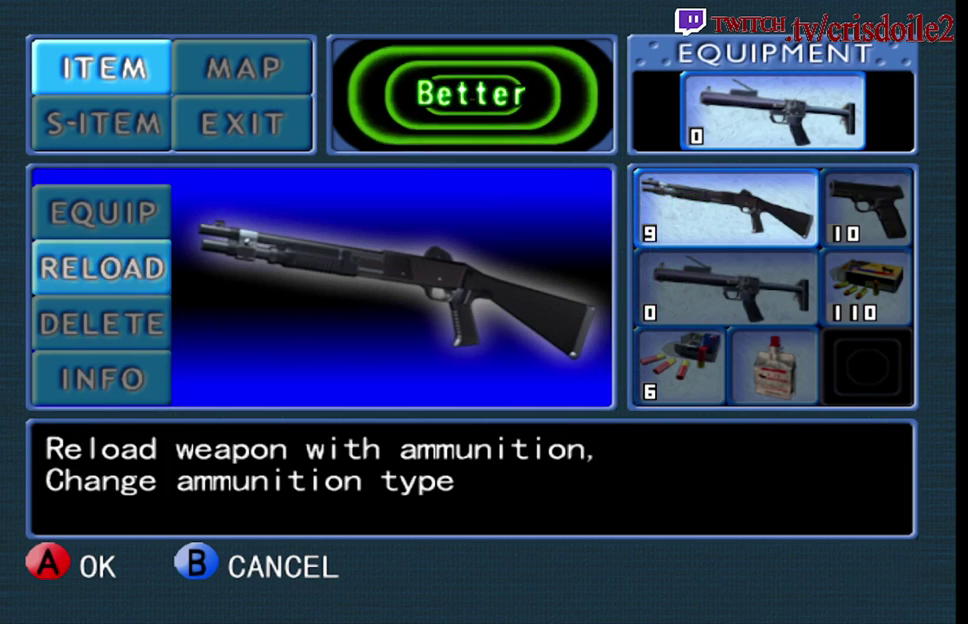
{"buttons": [], "left_stick": "center", "events": [[133, "CROSS", "up"]]}
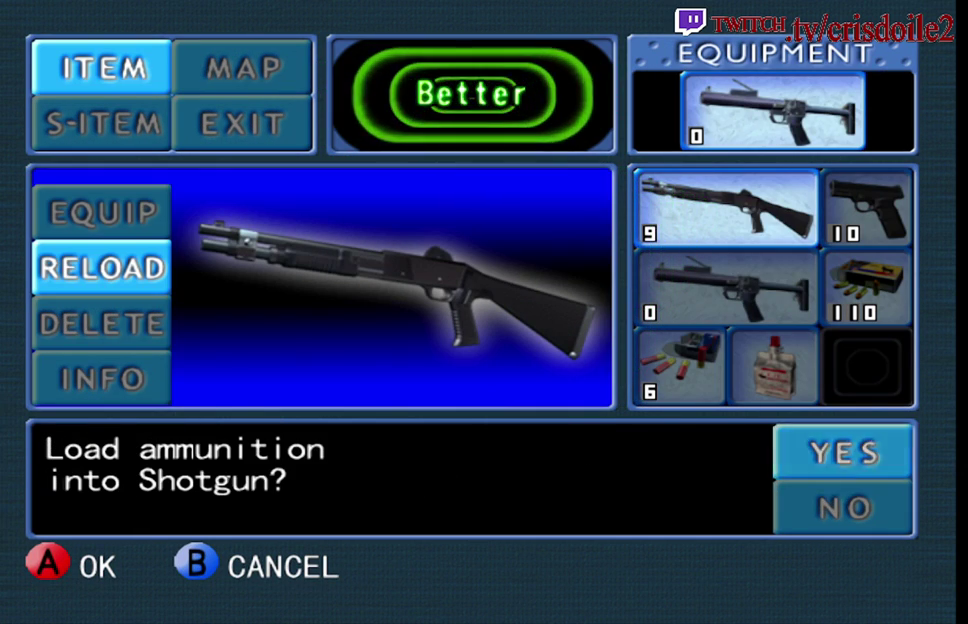
{"buttons": [], "left_stick": "center", "events": [[33, "CROSS", "down"], [150, "CROSS", "up"]]}
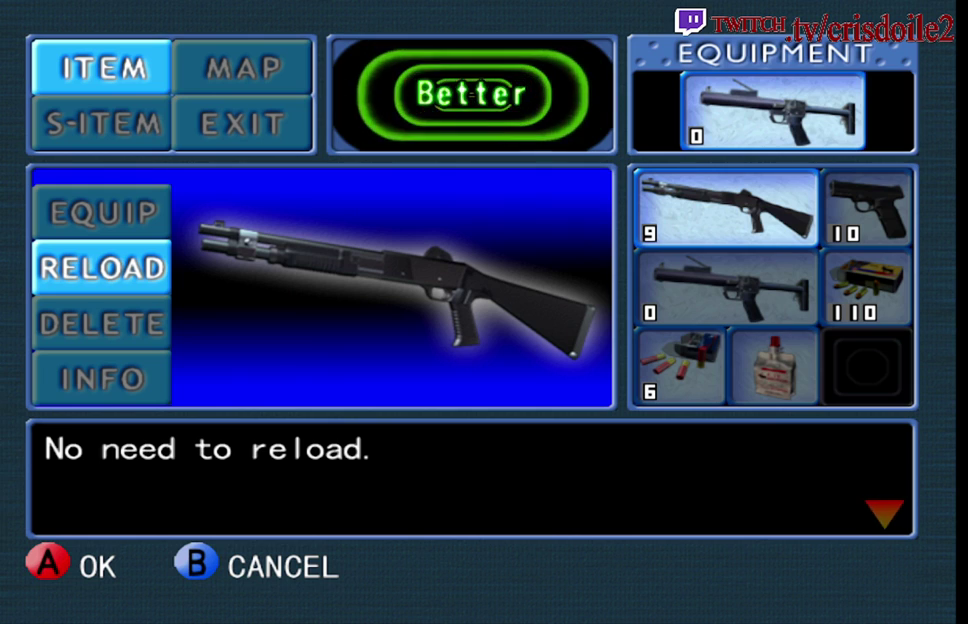
{"buttons": [], "left_stick": "center", "events": [[133, "left_stick", "down"], [267, "left_stick", "center"]]}
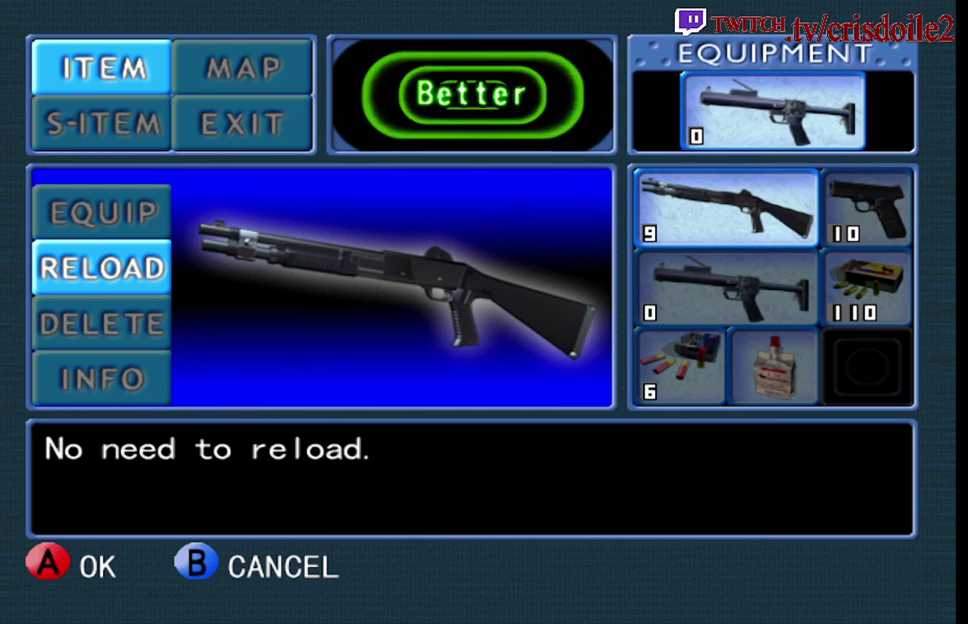
{"buttons": [], "left_stick": "center", "events": []}
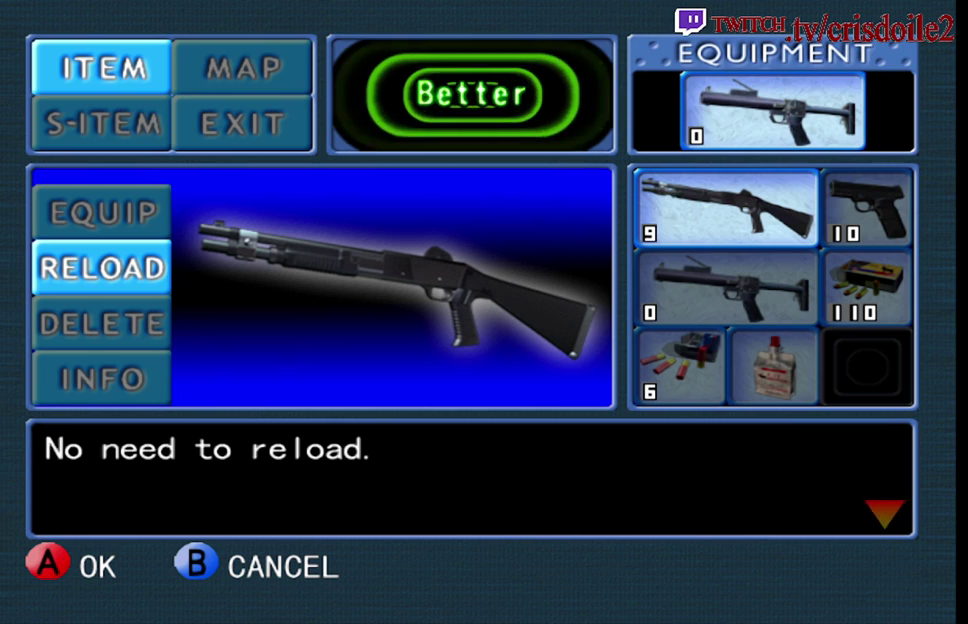
{"buttons": ["CIRCLE"], "left_stick": "center", "events": [[17, "CIRCLE", "down"], [167, "CIRCLE", "up"], [483, "CIRCLE", "down"]]}
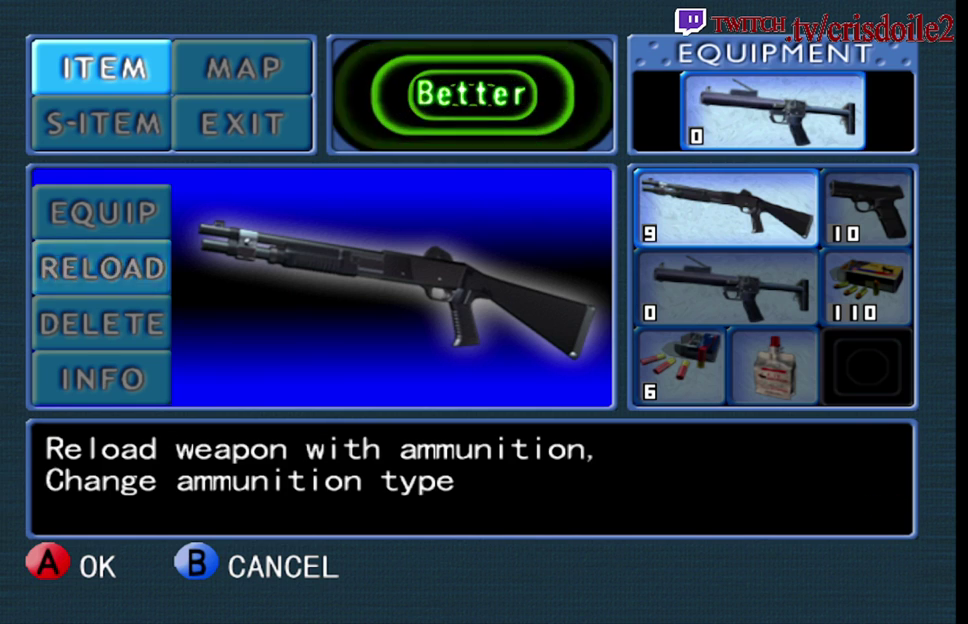
{"buttons": [], "left_stick": "center", "events": [[83, "CIRCLE", "up"], [217, "CIRCLE", "down"], [300, "CIRCLE", "up"], [367, "CIRCLE", "down"], [467, "CIRCLE", "up"]]}